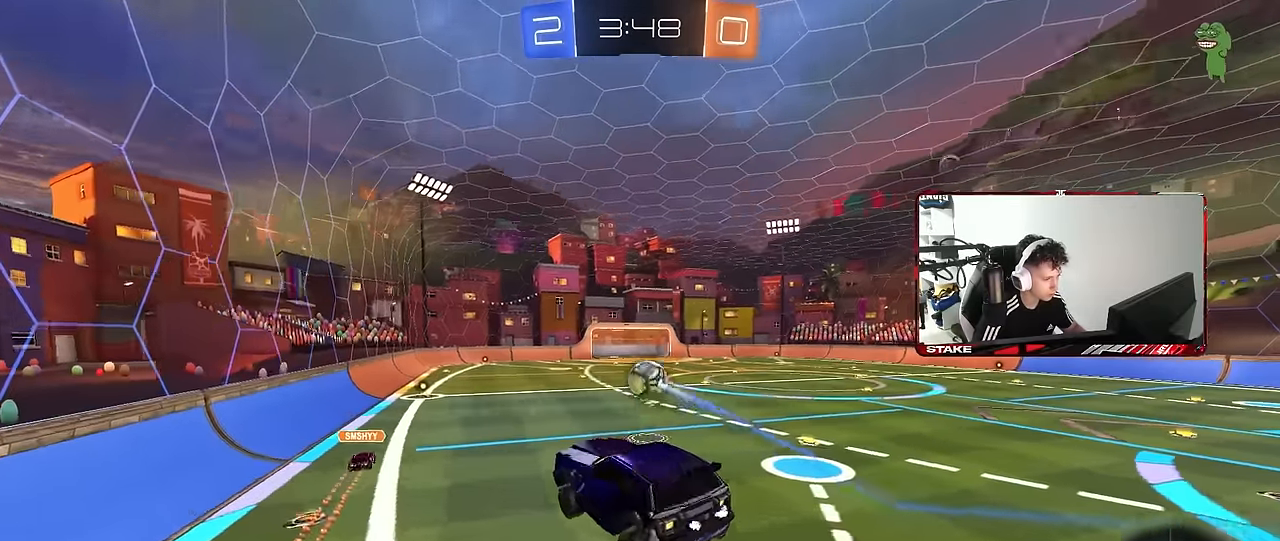
Gameplay with keyboard and mouse; each line is a JSON object with the keys and mouse buttons held at the frame after it. "events" lists presses ("down") and releases ("up") of "1", "2", "3", "4", "5", "a", "alt", "c", "caps_lock", "ctrl", "d", "e", "f", "g", "q", "r", "s", "shift", "space", "t", "v", "w", "x", "z", "mouse_left", "mouse_wheel" and "mouse_right" between this image and that frame as [ms after this image, input, new state], when the widget could be followed in between. "mouse_left", "mouse_wheel", "mouse_right" = the "left", "wheel", "right" buttons of the "mouse" list. No other keys are recorded. "wheel" means that the mouse wheel is clicked or scrolled. "mouse_move" is the direction in which the mouse moves at that frame (one of eight, or "still"), when it could be read. Not read: tab.
{"keys": ["d"], "mouse": [], "mouse_move": "still", "events": [[150, "s", "down"], [183, "s", "up"], [467, "d", "down"]]}
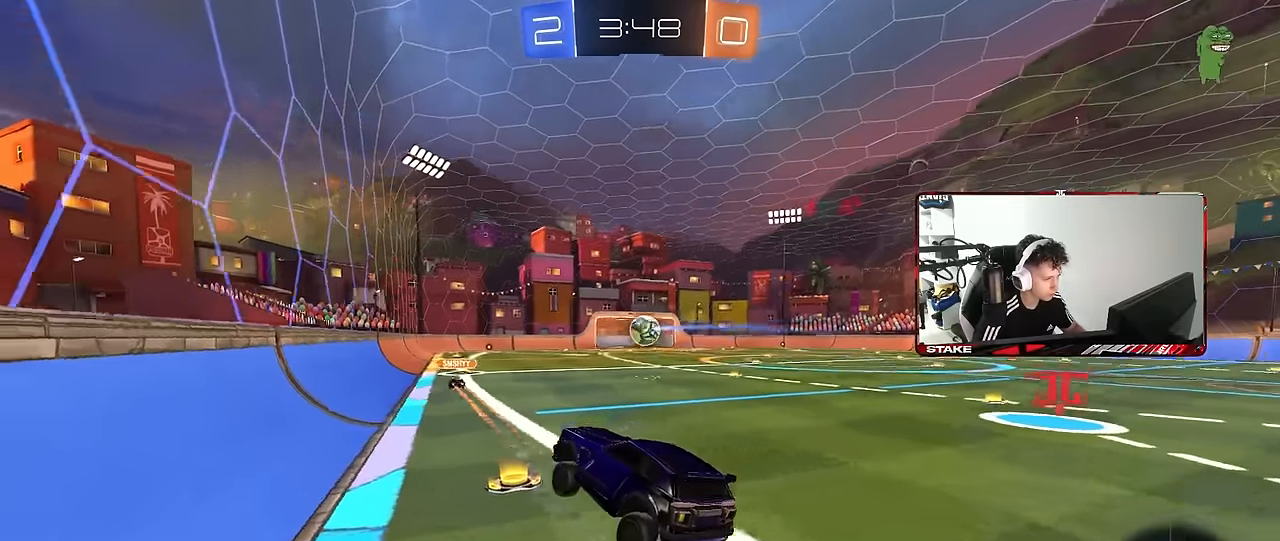
{"keys": ["d", "w"], "mouse": [], "mouse_move": "still", "events": [[117, "w", "down"]]}
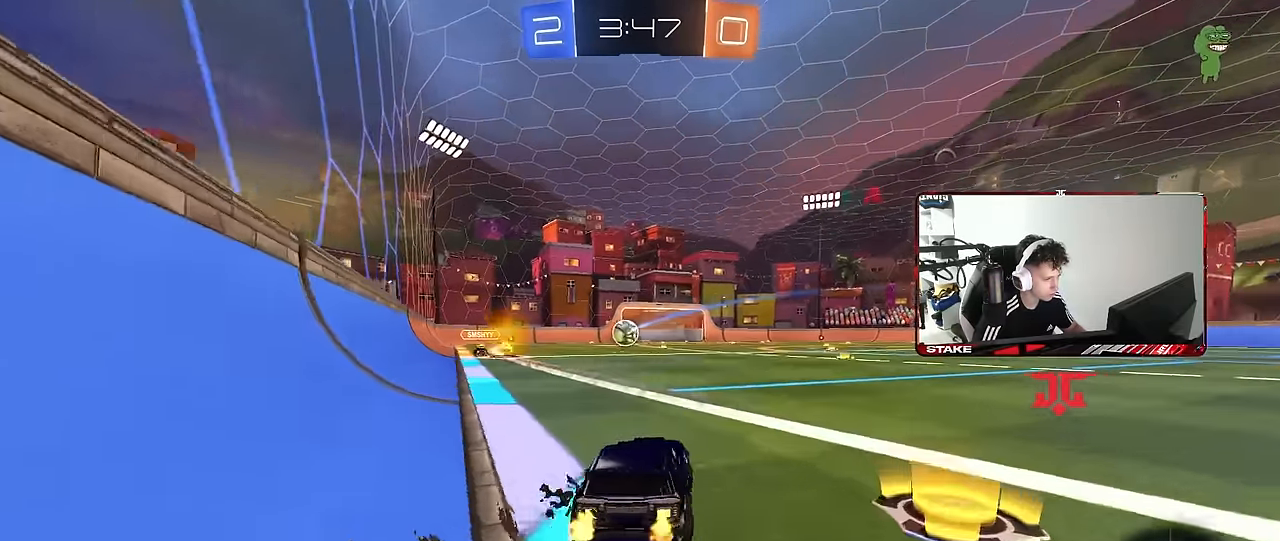
{"keys": ["d", "s", "shift"], "mouse": [], "events": [[83, "a", "down"], [83, "d", "up"], [83, "mouse_left", "down"], [83, "mouse_right", "down"], [167, "a", "up"], [167, "d", "down"], [167, "mouse_right", "up"], [217, "mouse_right", "down"], [217, "shift", "down"], [267, "s", "down"], [267, "w", "up"], [317, "mouse_left", "up"], [417, "mouse_right", "up"]]}
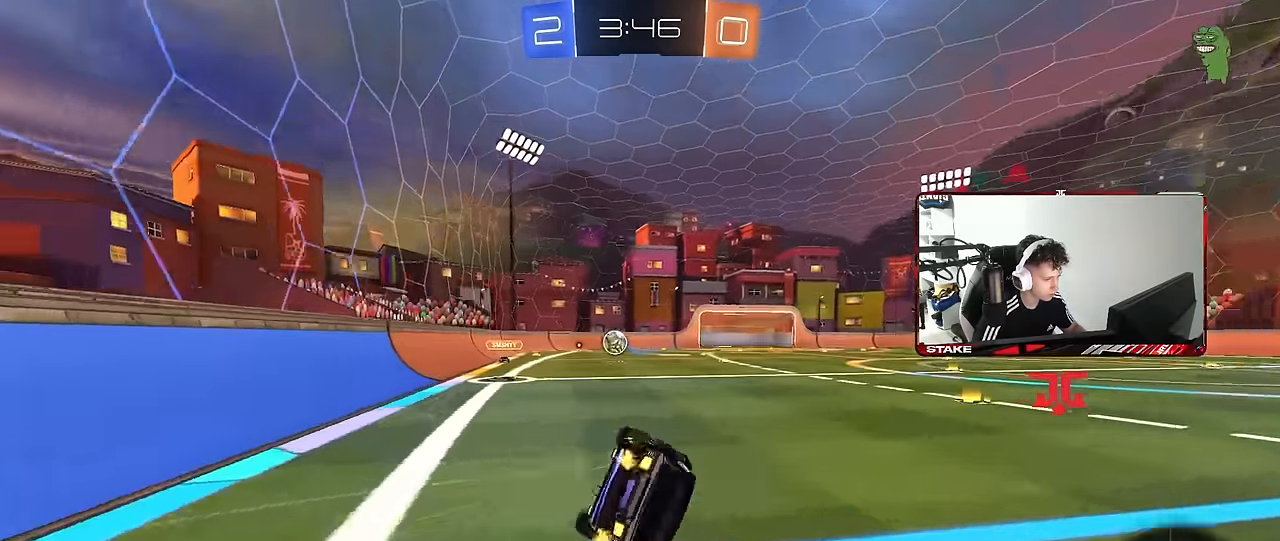
{"keys": ["d"], "mouse": [], "mouse_move": "still", "events": [[183, "s", "up"], [183, "space", "down"], [283, "s", "down"], [383, "space", "up"], [467, "s", "up"], [467, "shift", "up"]]}
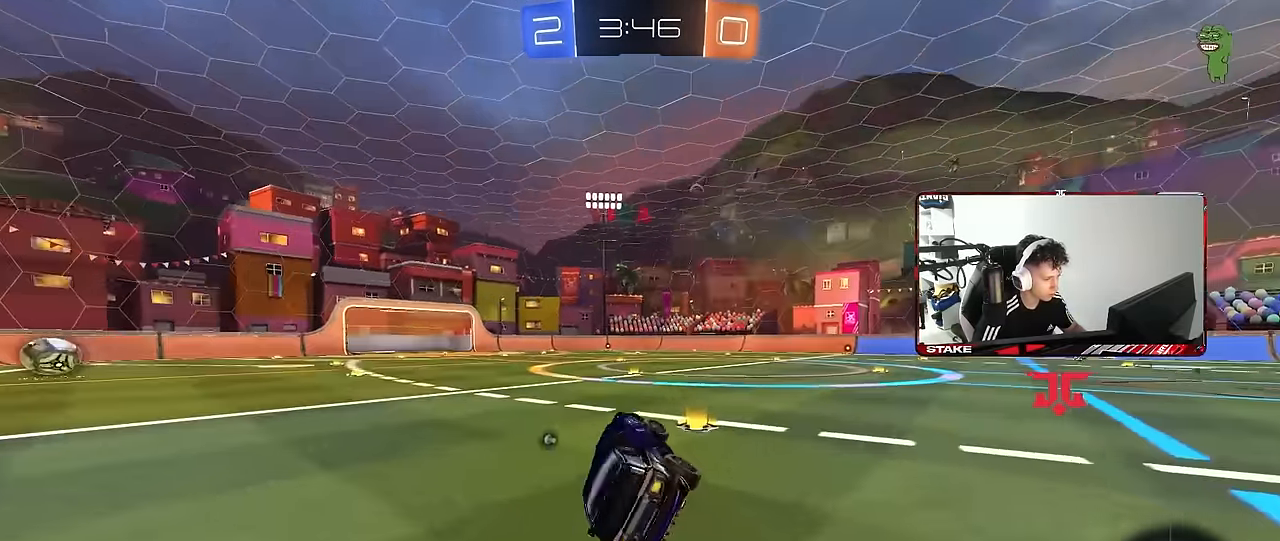
{"keys": ["a", "space", "w"], "mouse": ["right"], "mouse_move": "still", "events": [[67, "d", "up"], [250, "w", "down"], [400, "d", "down"], [433, "d", "up"], [433, "space", "down"], [483, "a", "down"], [483, "mouse_right", "down"]]}
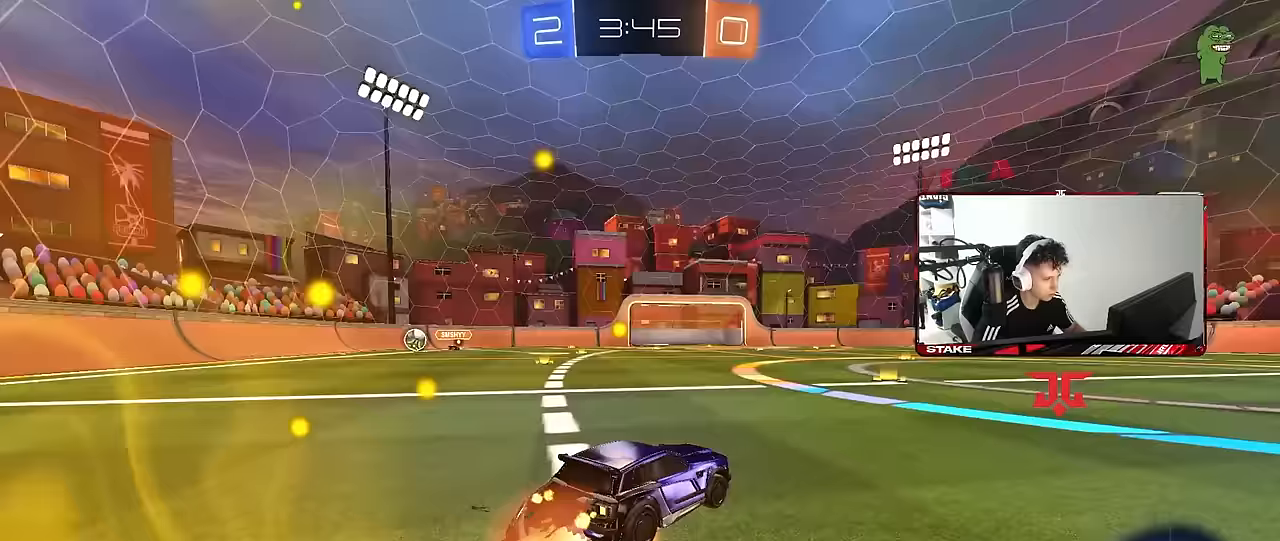
{"keys": [], "mouse": [], "mouse_move": "still", "events": [[33, "mouse_right", "up"], [33, "w", "up"], [83, "d", "down"], [83, "space", "up"], [133, "a", "up"], [217, "d", "up"]]}
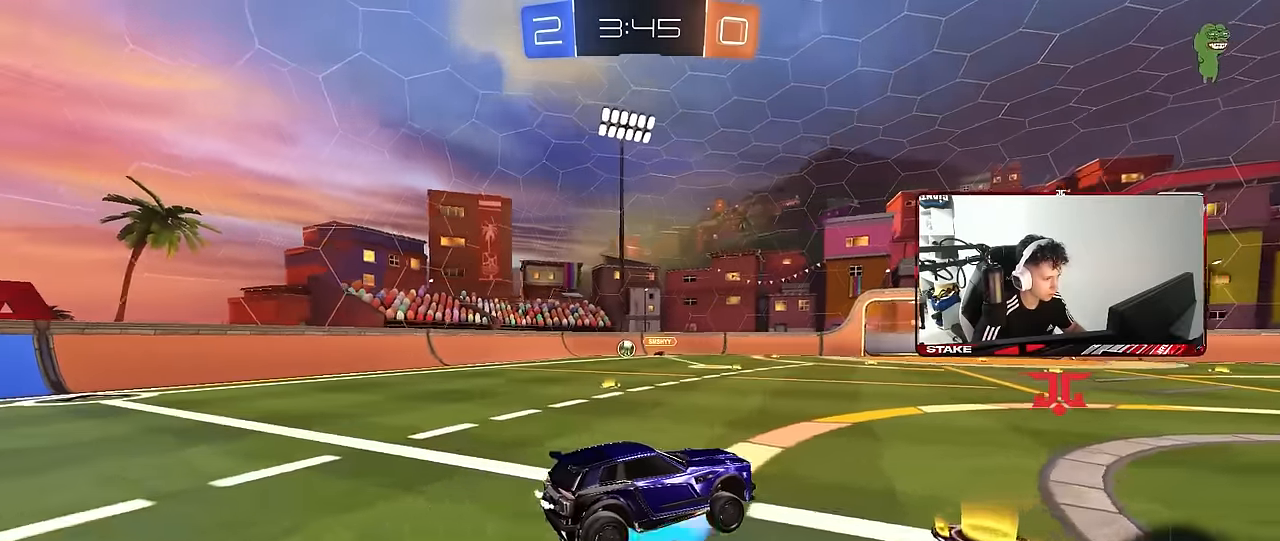
{"keys": ["space"], "mouse": [], "mouse_move": "still", "events": [[50, "s", "down"], [150, "a", "down"], [150, "d", "down"], [233, "d", "up"], [283, "a", "up"], [283, "s", "up"], [417, "space", "down"]]}
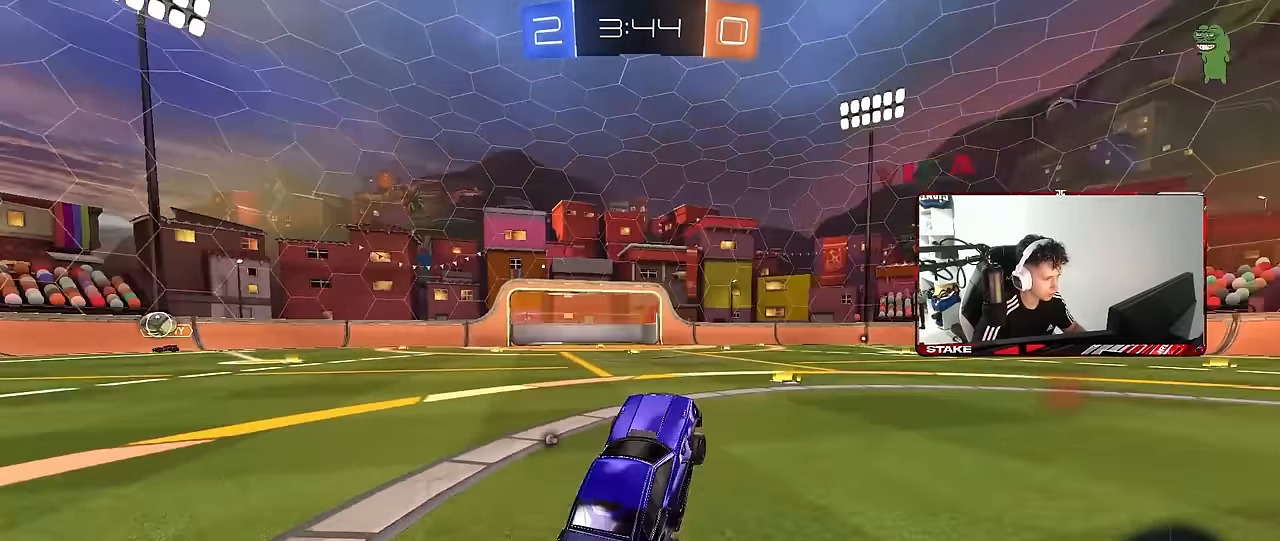
{"keys": ["d", "space", "w"], "mouse": [], "mouse_move": "still", "events": [[17, "w", "down"], [67, "mouse_right", "down"], [117, "space", "up"], [167, "a", "down"], [200, "mouse_right", "up"], [250, "a", "up"], [300, "d", "down"], [350, "shift", "down"], [483, "shift", "up"], [483, "space", "down"]]}
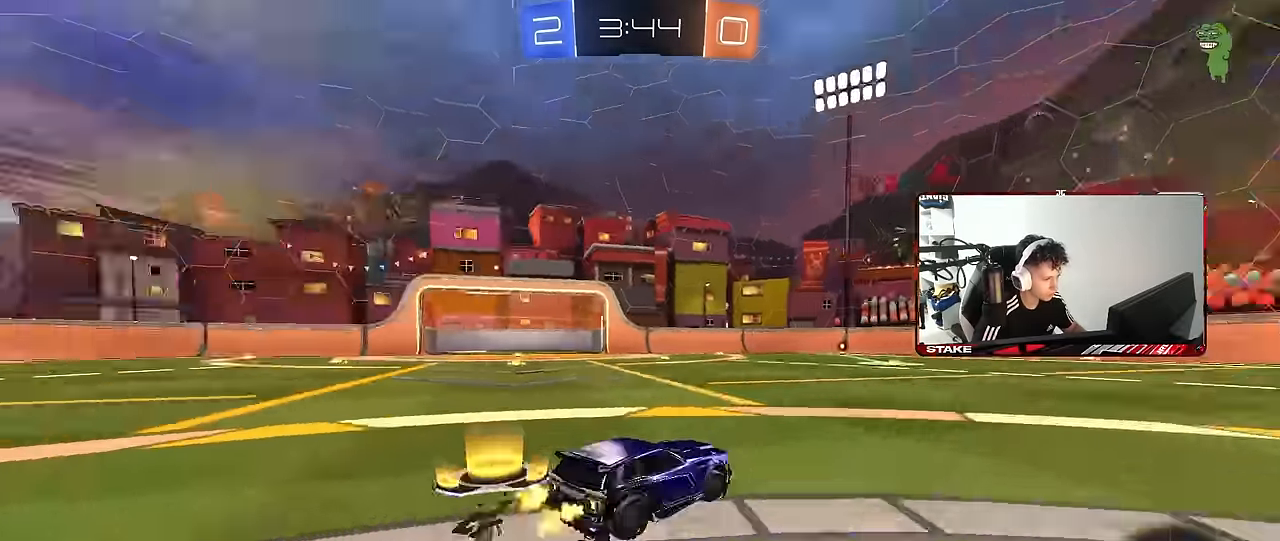
{"keys": ["d", "space", "w"], "mouse": [], "mouse_move": "still", "events": [[167, "space", "up"], [467, "space", "down"]]}
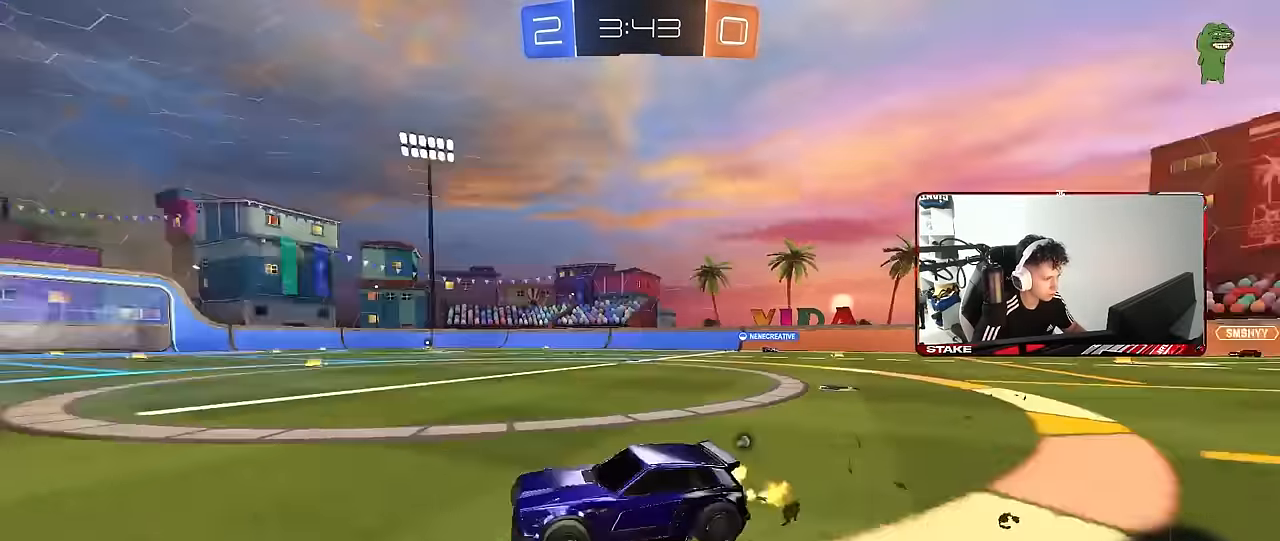
{"keys": ["a", "space", "w"], "mouse": [], "mouse_move": "still", "events": [[150, "space", "up"], [383, "space", "down"], [417, "a", "down"], [417, "d", "up"]]}
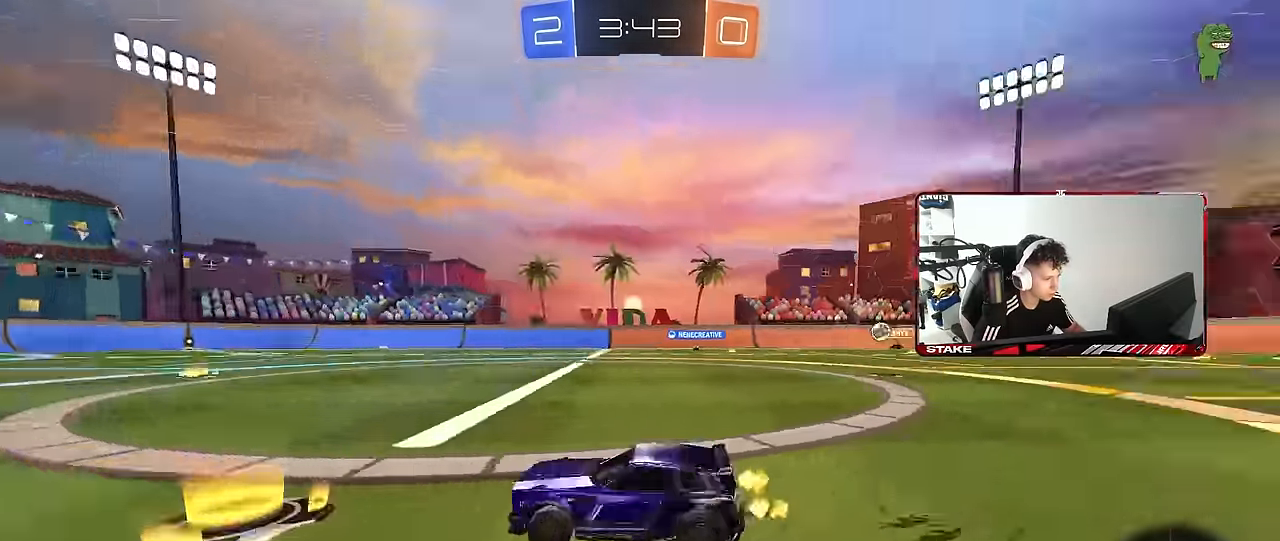
{"keys": ["w"], "mouse": [], "mouse_move": "still", "events": [[17, "d", "down"], [67, "a", "up"], [67, "space", "up"], [350, "d", "up"]]}
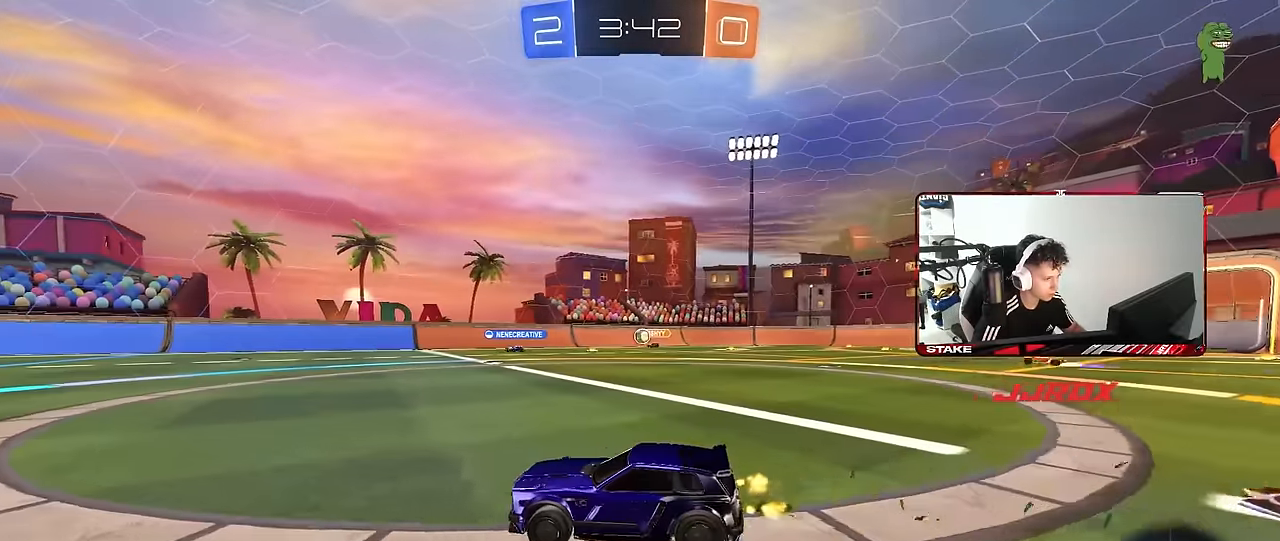
{"keys": ["w"], "mouse": [], "mouse_move": "still", "events": [[217, "d", "down"], [367, "d", "up"]]}
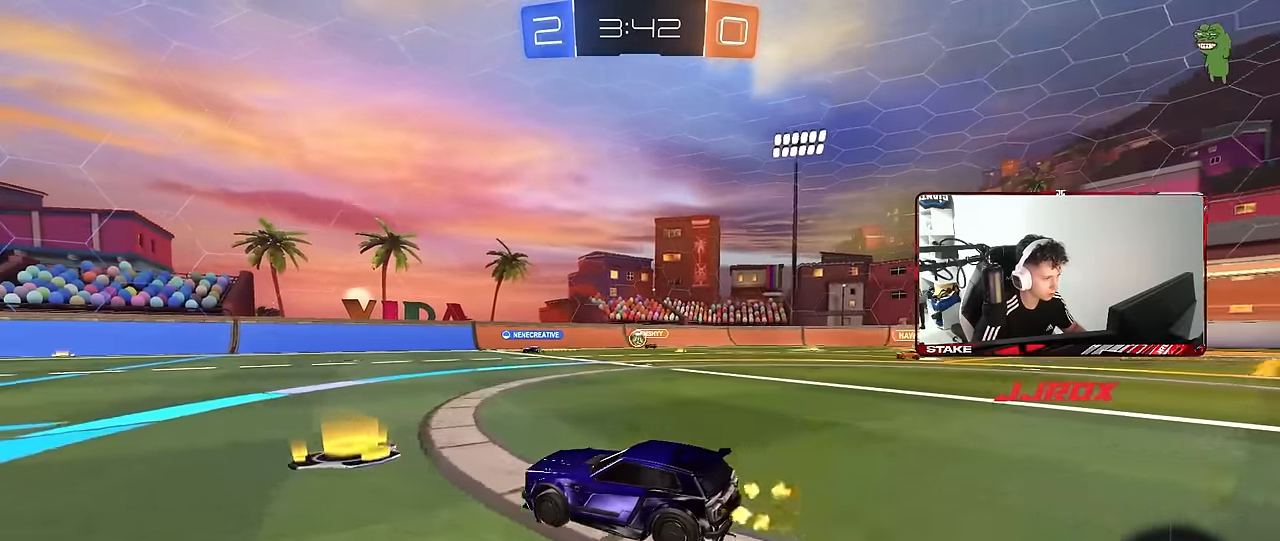
{"keys": ["w"], "mouse": [], "mouse_move": "still", "events": [[150, "a", "down"], [417, "a", "up"]]}
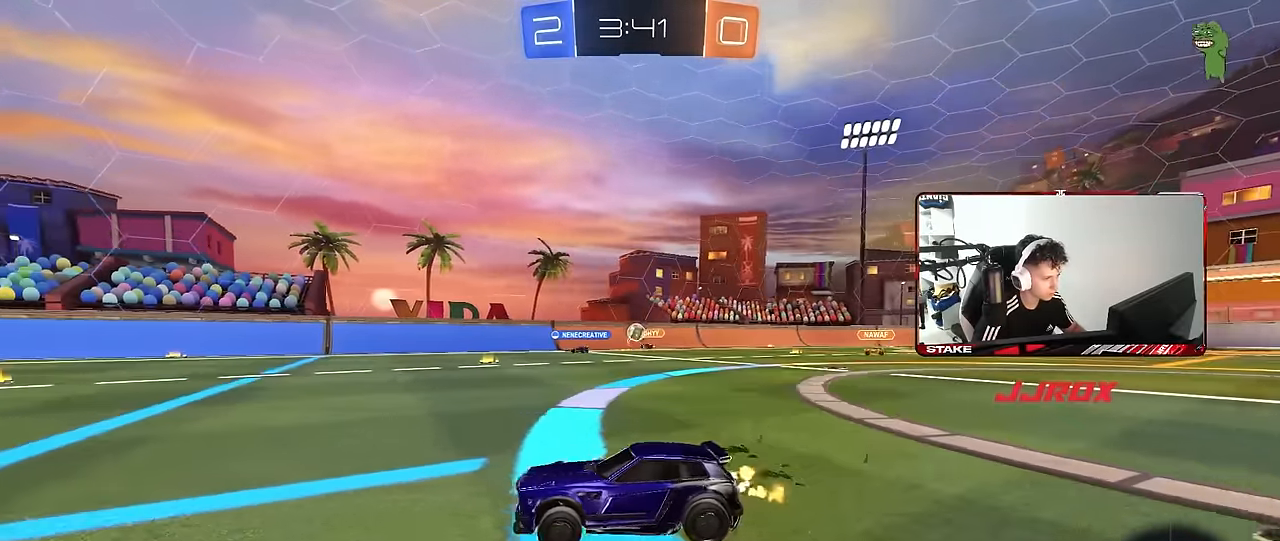
{"keys": ["w"], "mouse": [], "mouse_move": "still", "events": [[17, "a", "down"], [483, "a", "up"]]}
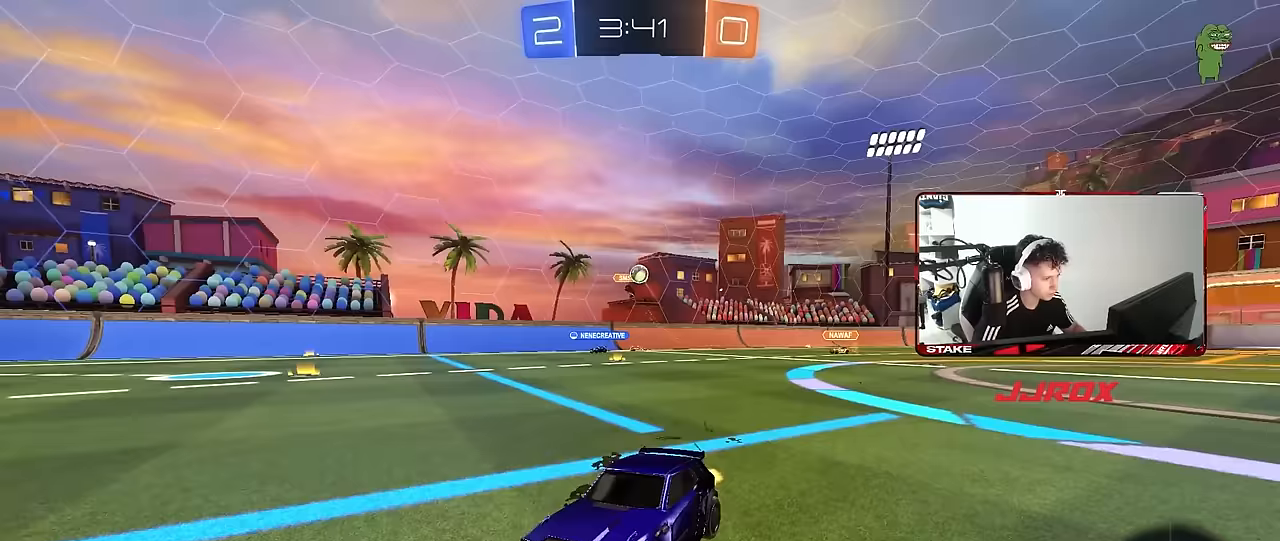
{"keys": ["w"], "mouse": [], "mouse_move": "still", "events": [[83, "d", "down"], [267, "d", "up"]]}
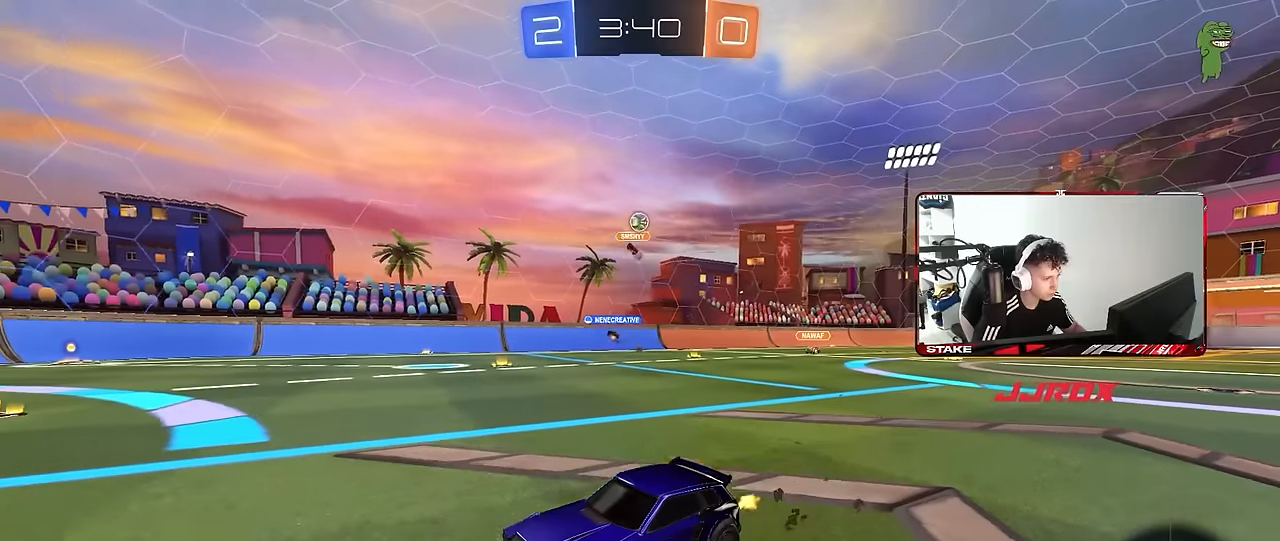
{"keys": ["d", "w"], "mouse": [], "mouse_move": "still", "events": [[483, "d", "down"]]}
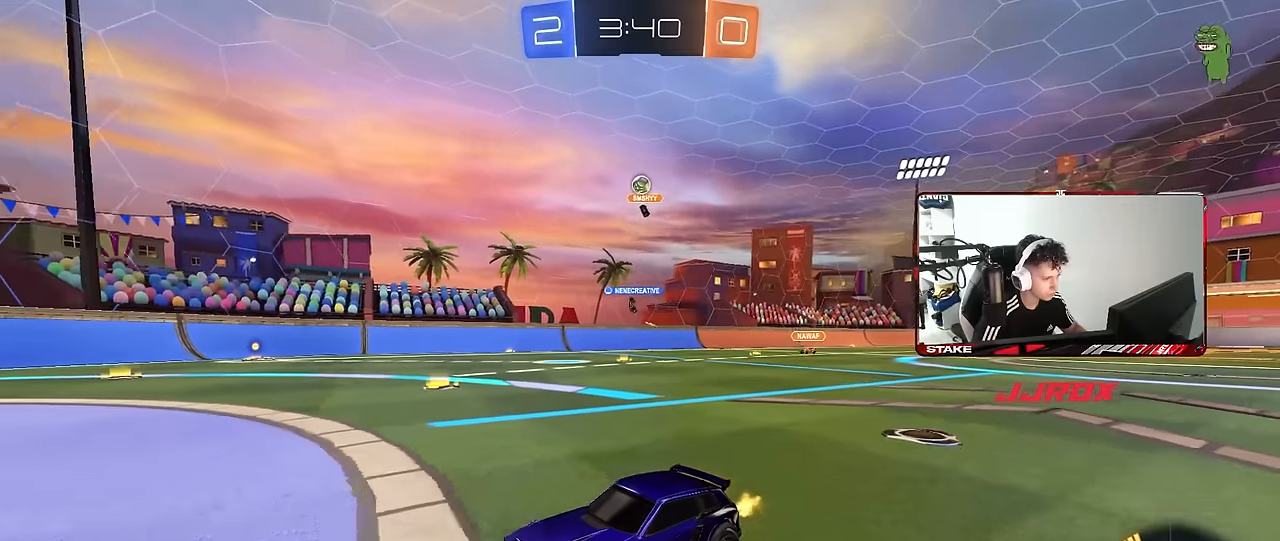
{"keys": ["w"], "mouse": [], "mouse_move": "still", "events": [[117, "d", "up"], [250, "a", "down"], [350, "a", "up"]]}
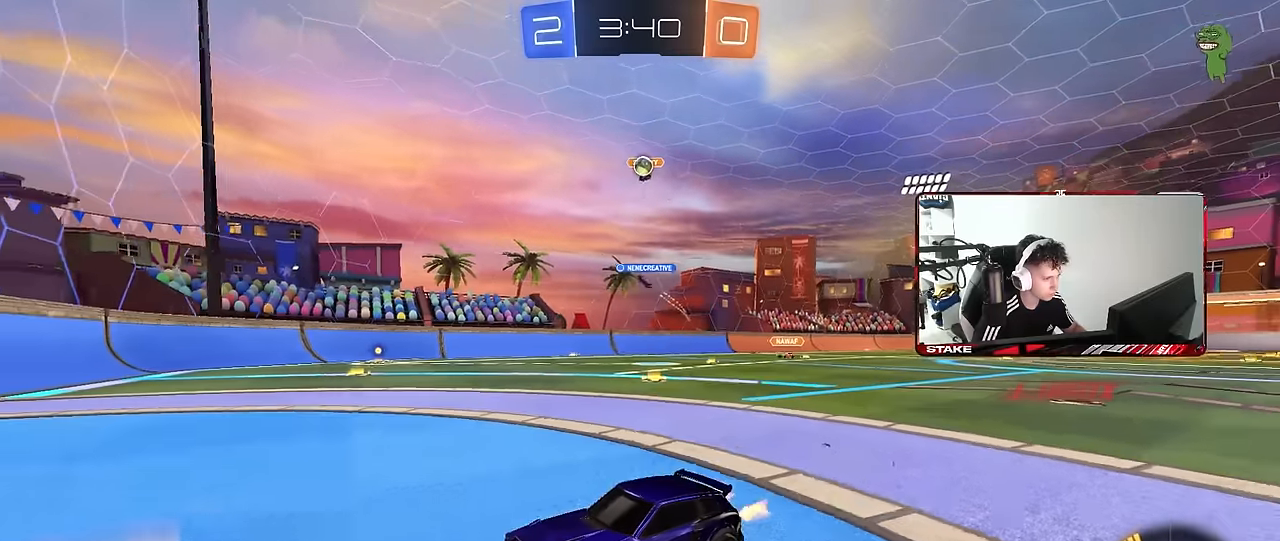
{"keys": ["d", "w"], "mouse": [], "mouse_move": "still", "events": [[133, "a", "down"], [267, "a", "up"], [417, "d", "down"]]}
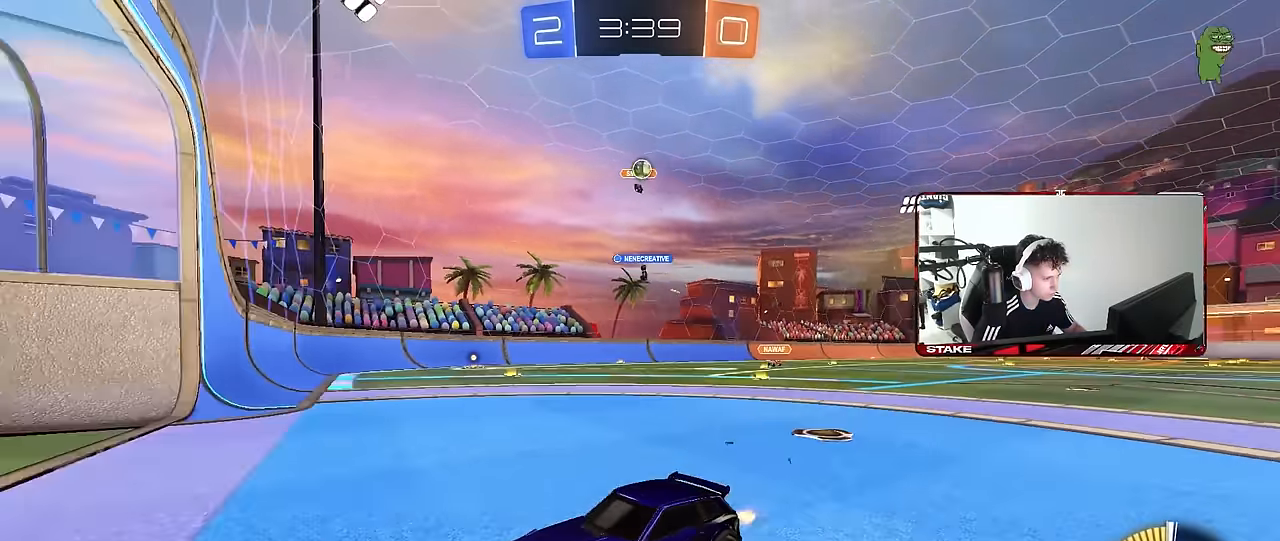
{"keys": ["d", "w"], "mouse": [], "mouse_move": "still", "events": [[50, "d", "up"], [233, "d", "down"], [383, "d", "up"], [467, "d", "down"]]}
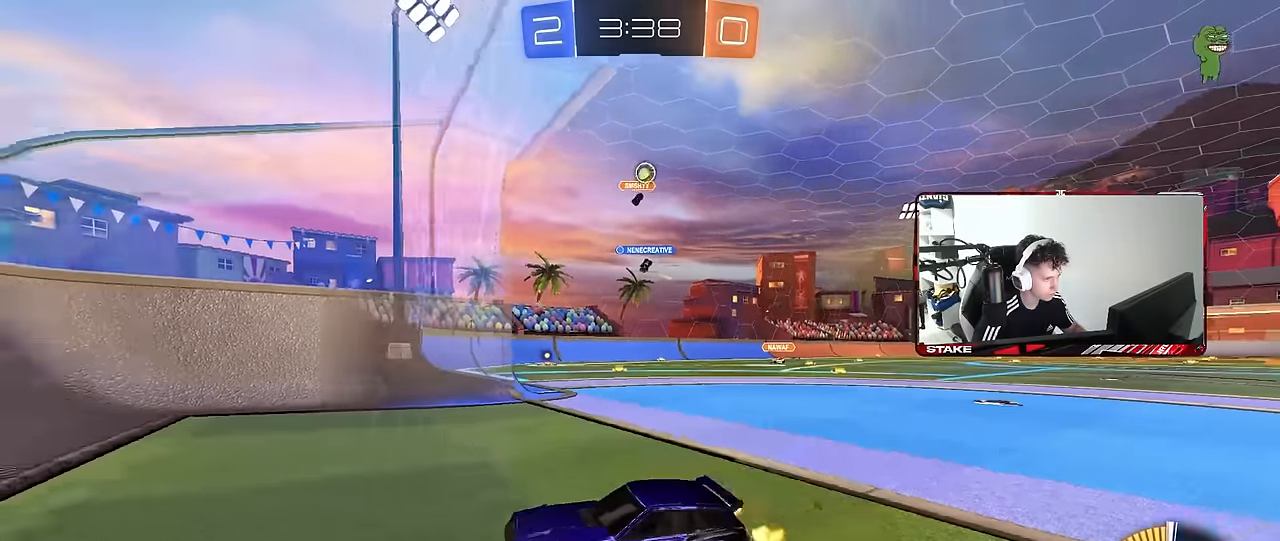
{"keys": ["d"], "mouse": [], "mouse_move": "still", "events": [[17, "shift", "down"], [167, "shift", "up"], [200, "d", "up"], [200, "w", "up"], [300, "s", "down"], [350, "d", "down"], [433, "s", "up"]]}
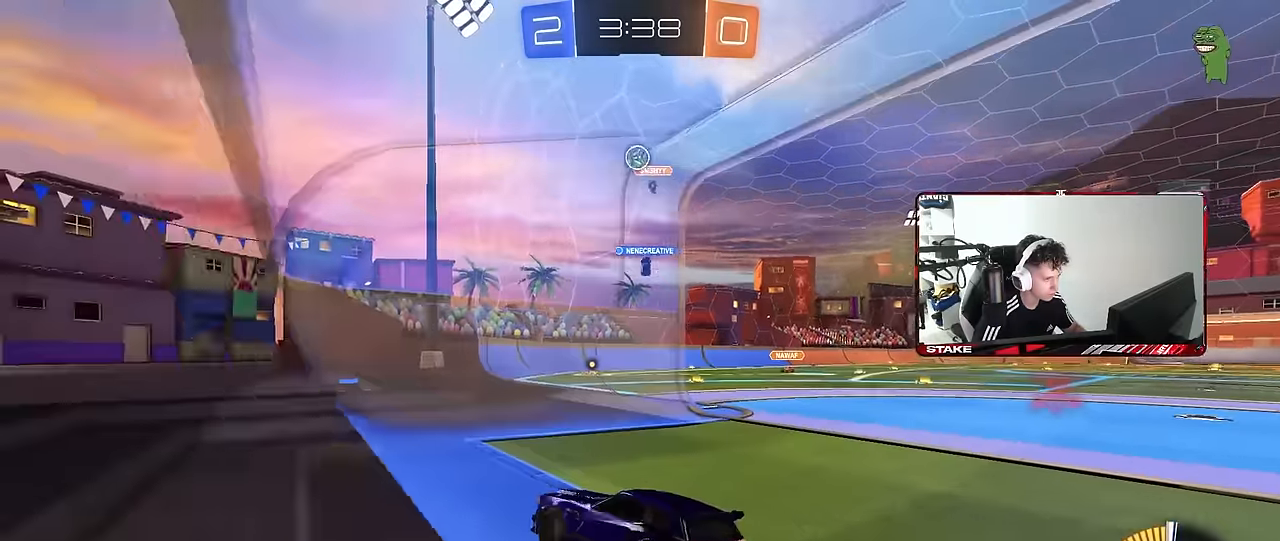
{"keys": ["s"], "mouse": [], "mouse_move": "still", "events": [[83, "w", "down"], [367, "w", "up"], [417, "d", "up"], [450, "s", "down"]]}
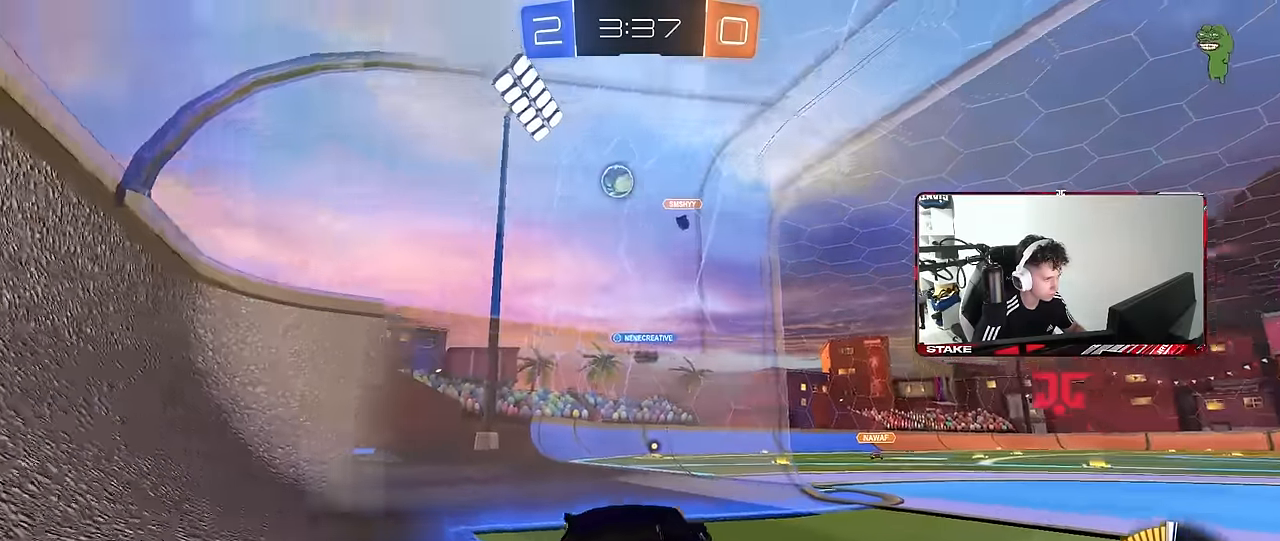
{"keys": ["w"], "mouse": [], "mouse_move": "still", "events": [[50, "d", "down"], [50, "s", "up"], [183, "w", "down"], [467, "d", "up"]]}
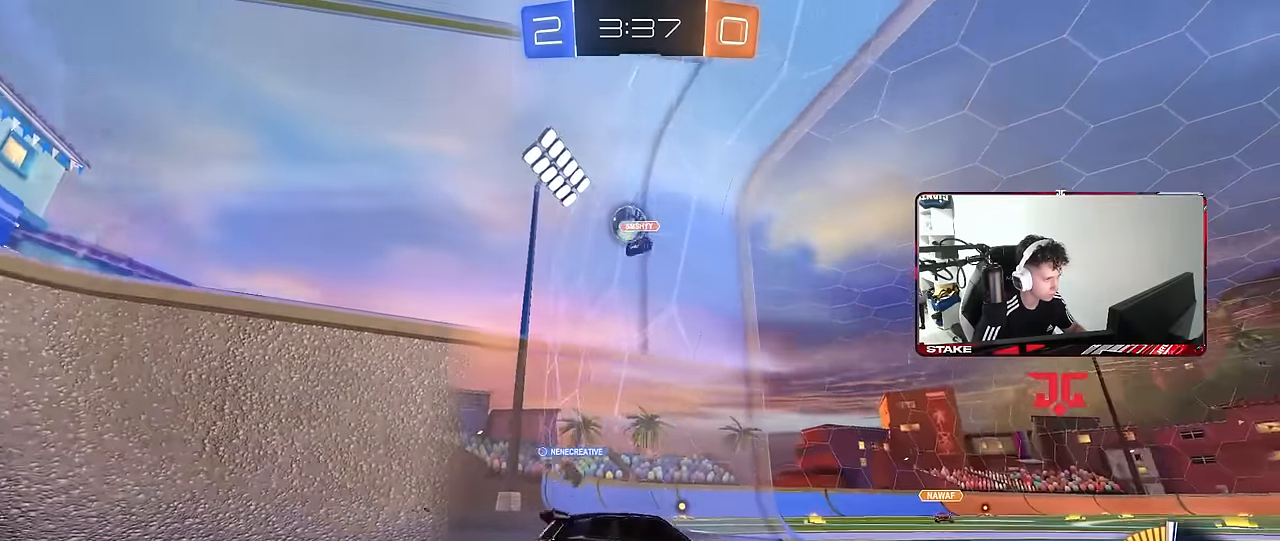
{"keys": ["w"], "mouse": [], "mouse_move": "still", "events": [[67, "a", "down"], [433, "a", "up"]]}
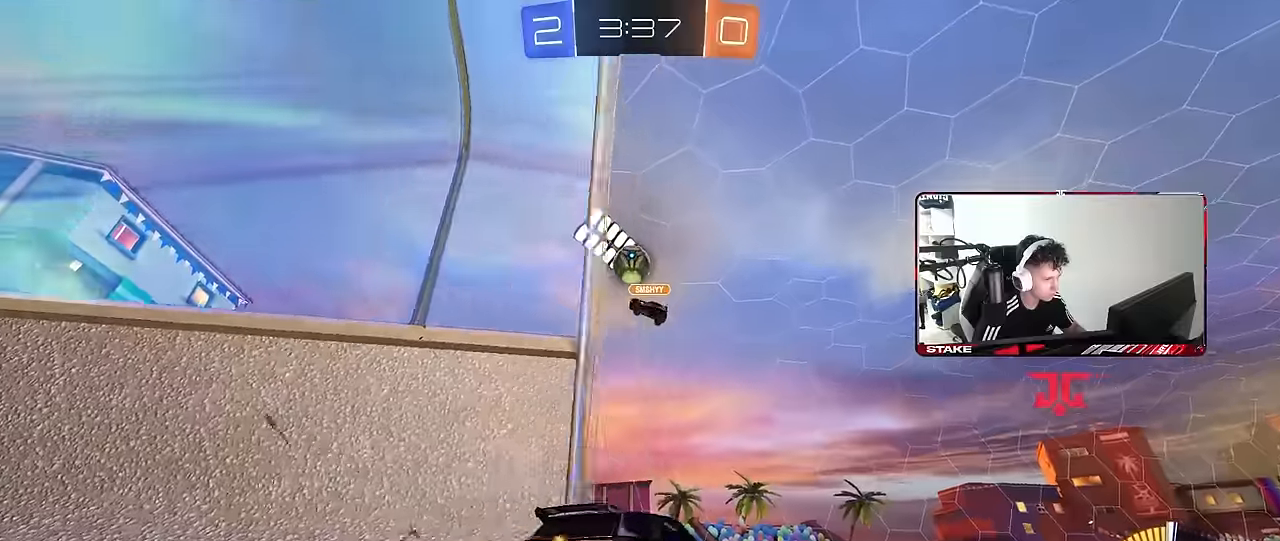
{"keys": ["a", "s"], "mouse": [], "mouse_move": "still", "events": [[33, "a", "down"], [33, "w", "up"], [217, "s", "down"], [267, "a", "up"], [417, "a", "down"]]}
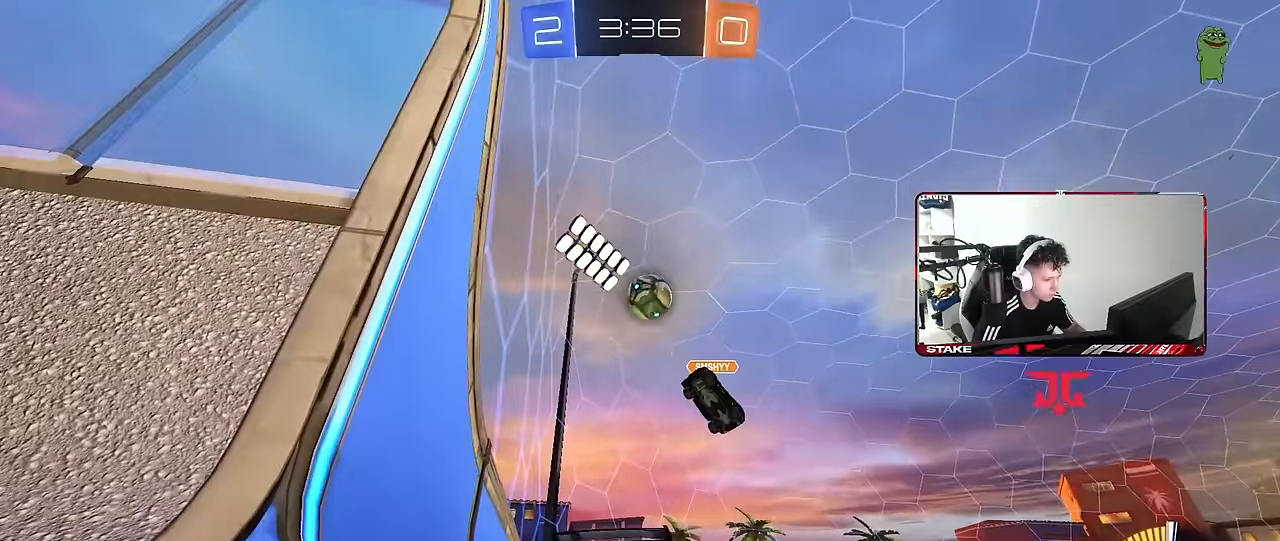
{"keys": ["a", "s"], "mouse": [], "mouse_move": "still", "events": [[383, "shift", "down"], [467, "shift", "up"]]}
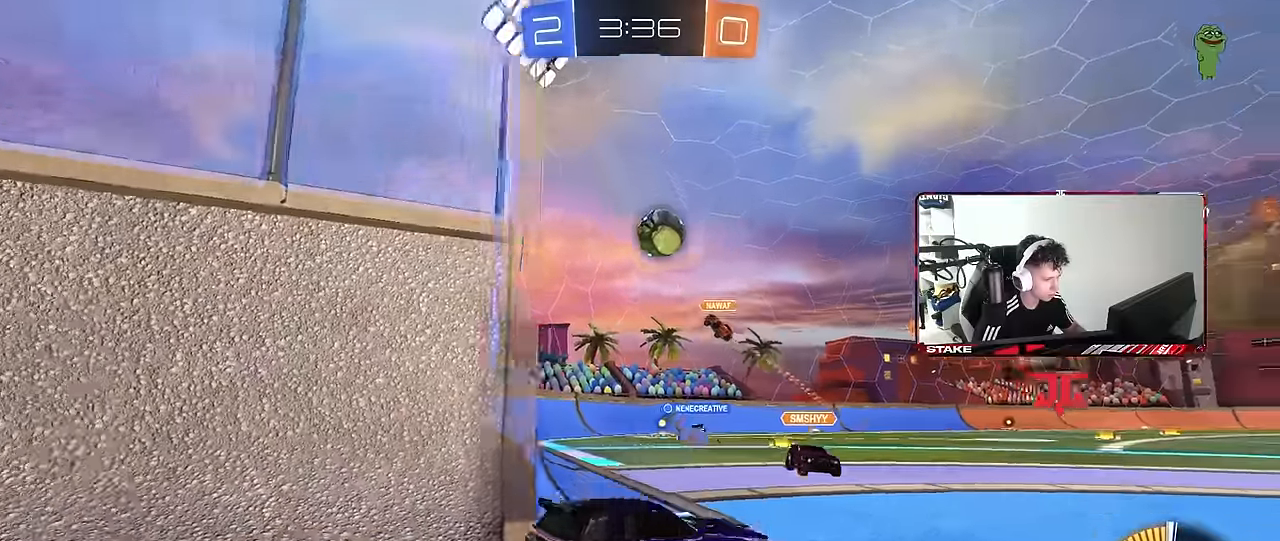
{"keys": ["d", "w"], "mouse": [], "mouse_move": "still", "events": [[117, "a", "up"], [117, "s", "up"], [167, "d", "down"], [200, "mouse_left", "down"], [200, "w", "down"], [400, "mouse_left", "up"]]}
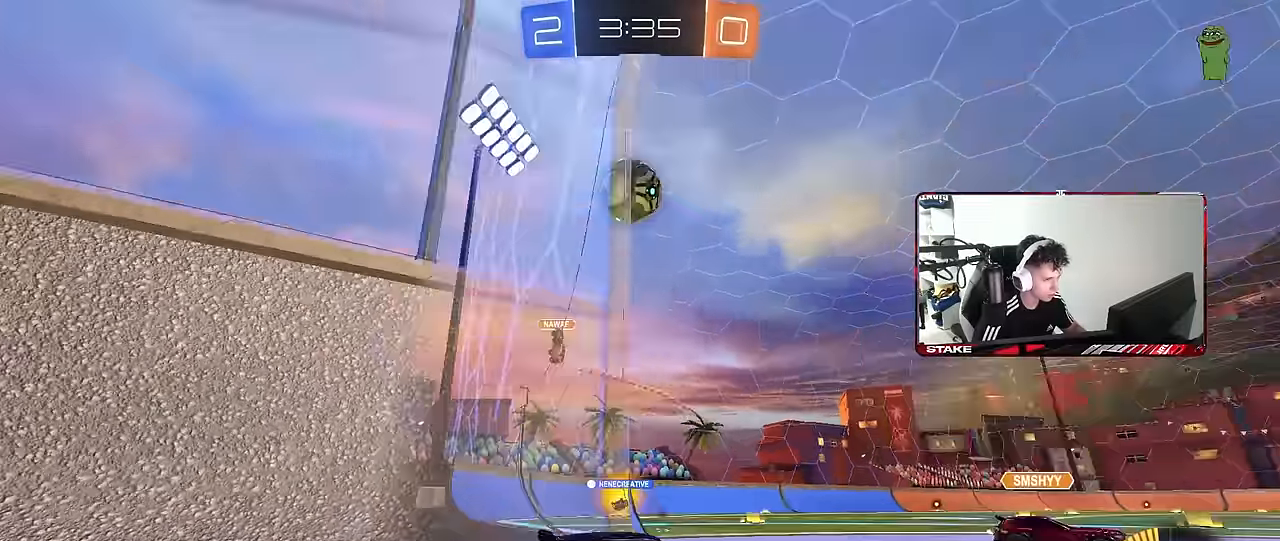
{"keys": ["a", "s", "shift"], "mouse": ["left", "right"], "mouse_move": "down-left", "events": [[183, "mouse_right", "down"], [233, "d", "up"], [233, "s", "down"], [267, "a", "down"], [267, "w", "up"], [317, "a", "up"], [367, "mouse_left", "down"], [400, "mouse_right", "up"], [400, "s", "up"], [450, "mouse_right", "down"], [500, "a", "down"], [500, "s", "down"], [500, "shift", "down"]]}
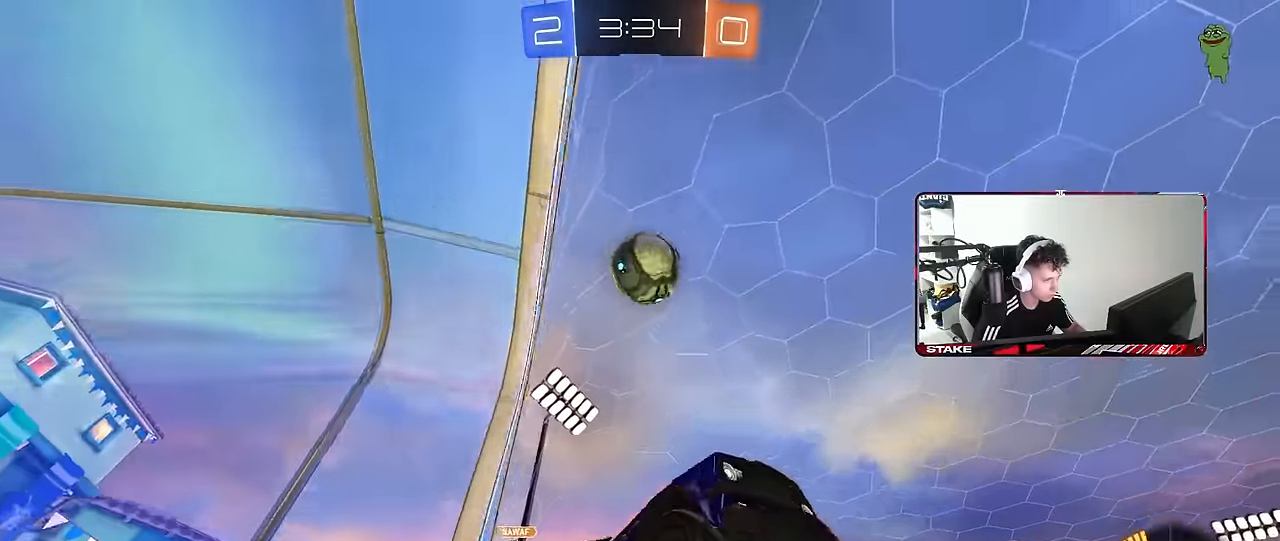
{"keys": ["a", "shift", "w"], "mouse": ["left"], "mouse_move": "still", "events": [[100, "mouse_left", "up"], [150, "mouse_left", "down"], [183, "mouse_right", "up"], [333, "s", "up"], [467, "w", "down"]]}
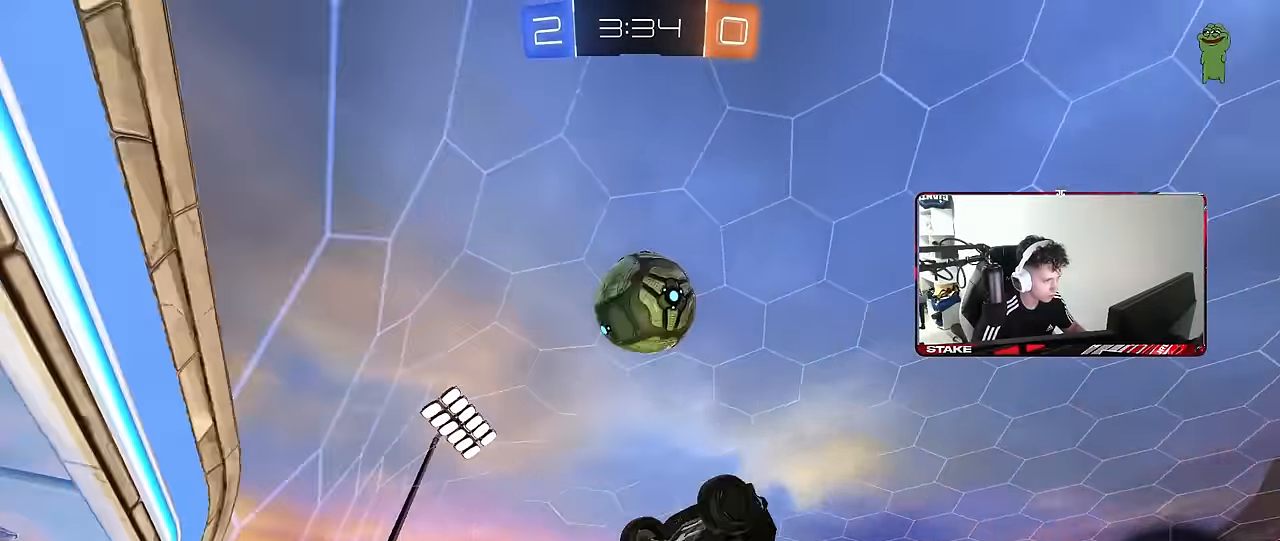
{"keys": ["d", "w"], "mouse": ["left"], "mouse_move": "still", "events": [[17, "mouse_left", "up"], [167, "mouse_left", "down"], [250, "d", "down"], [350, "a", "up"], [350, "shift", "up"]]}
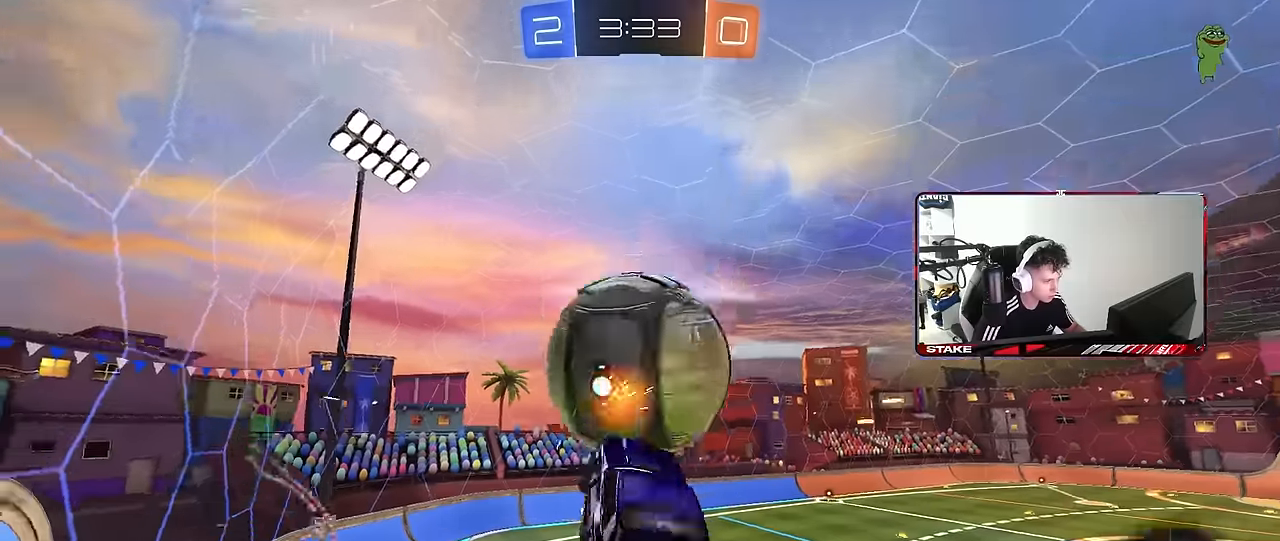
{"keys": ["a", "shift"], "mouse": ["left"], "mouse_move": "still", "events": [[33, "mouse_left", "up"], [83, "a", "down"], [83, "shift", "down"], [133, "d", "up"], [133, "w", "up"], [267, "w", "down"], [417, "mouse_left", "down"], [500, "w", "up"]]}